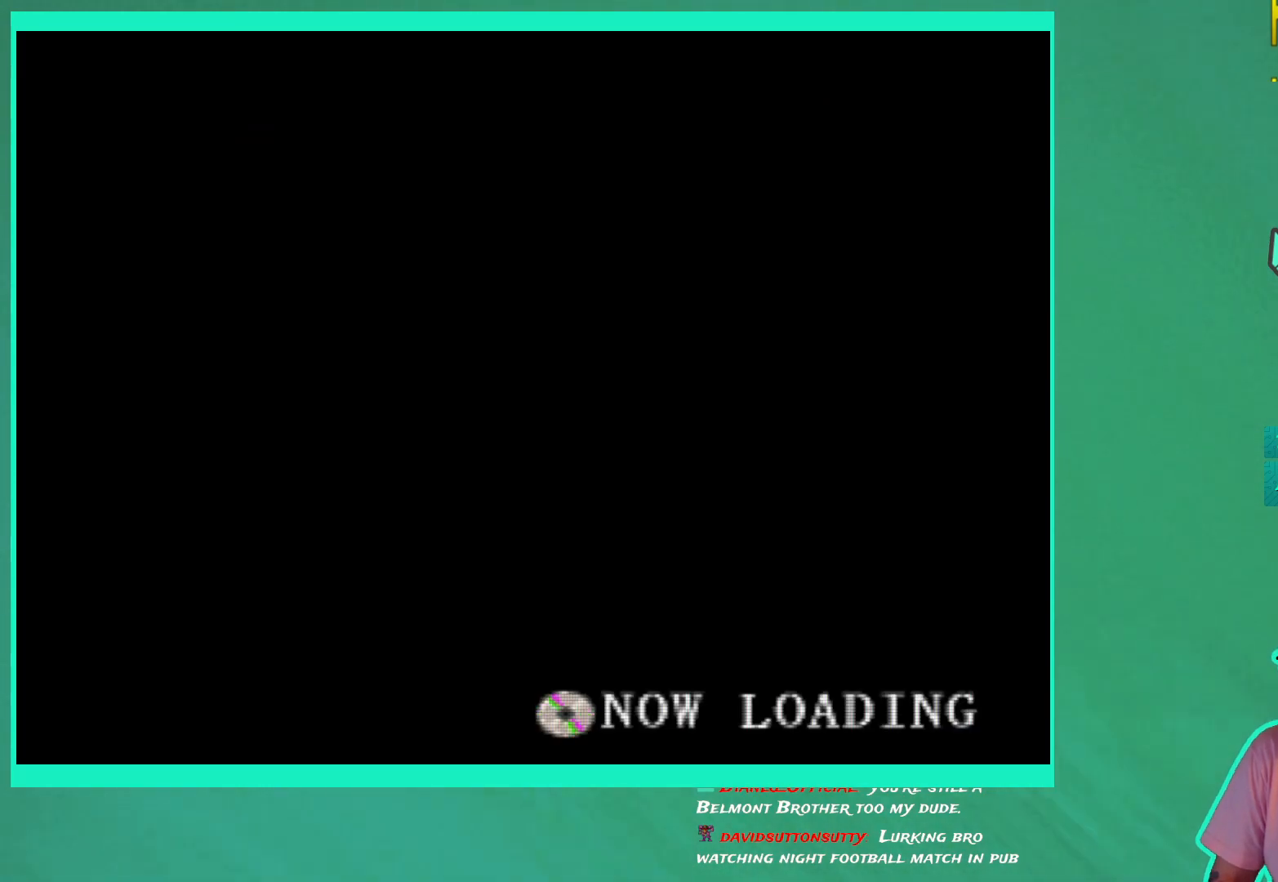
Gameplay with a controller (Xbox layout); each line is a JSON object with the inputs held at the frame after it. "events" lists button and stick changes between this image and that frame as [ms after this image, input, new state], when the widget could be followed in between. Not read: L3 R3.
{"buttons": ["DPAD_RIGHT"], "left_stick": "center", "right_stick": "center", "events": [[400, "DPAD_RIGHT", "down"]]}
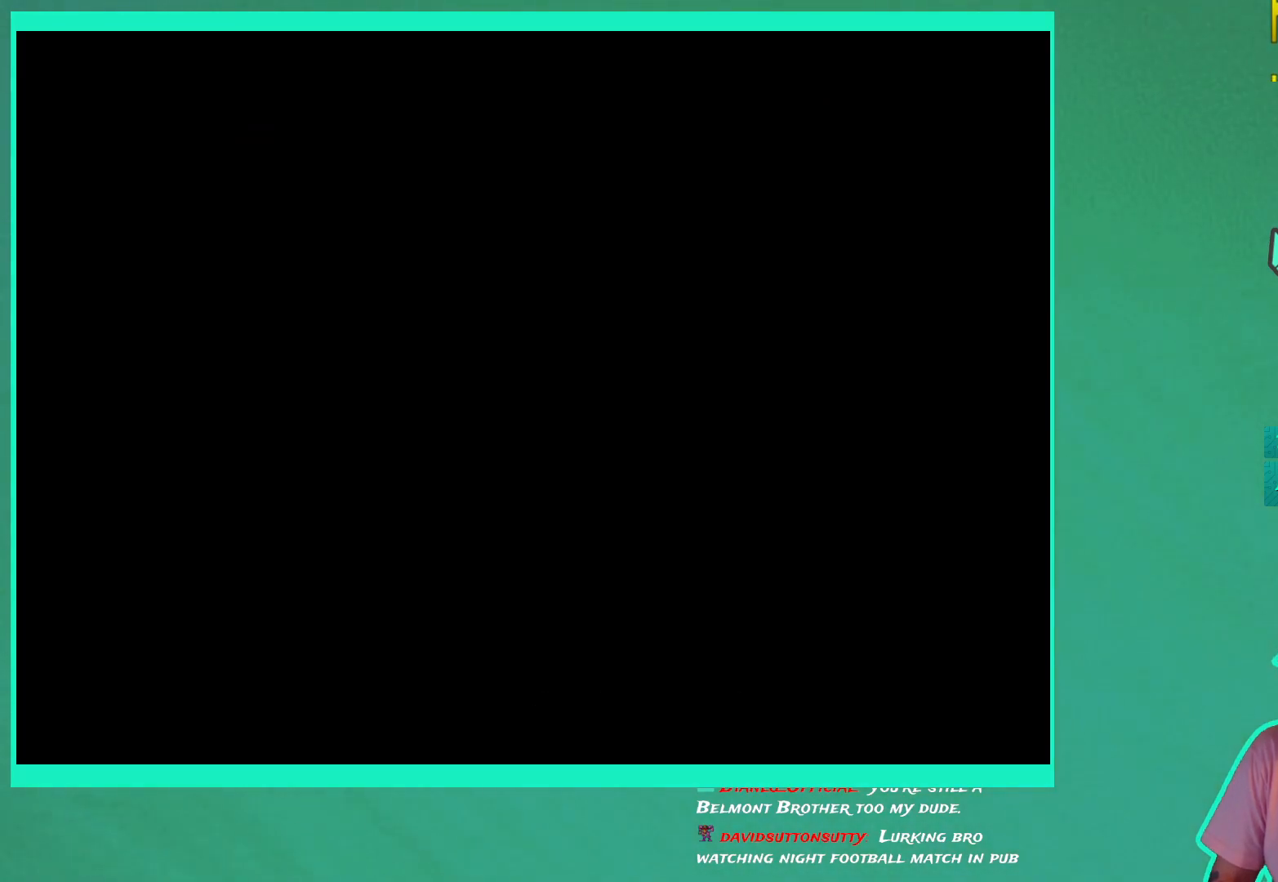
{"buttons": ["DPAD_RIGHT"], "left_stick": "center", "right_stick": "center", "events": []}
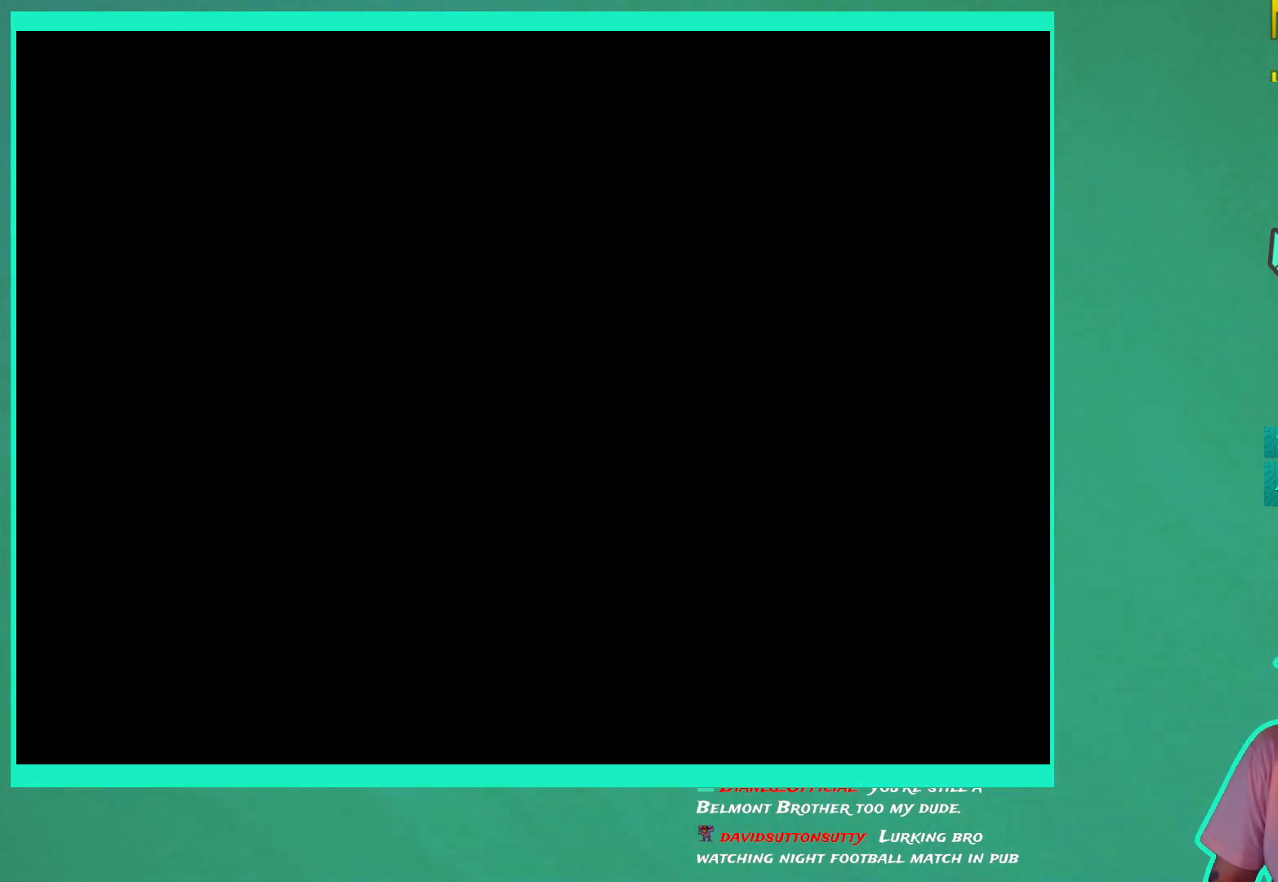
{"buttons": ["DPAD_RIGHT"], "left_stick": "center", "right_stick": "center", "events": []}
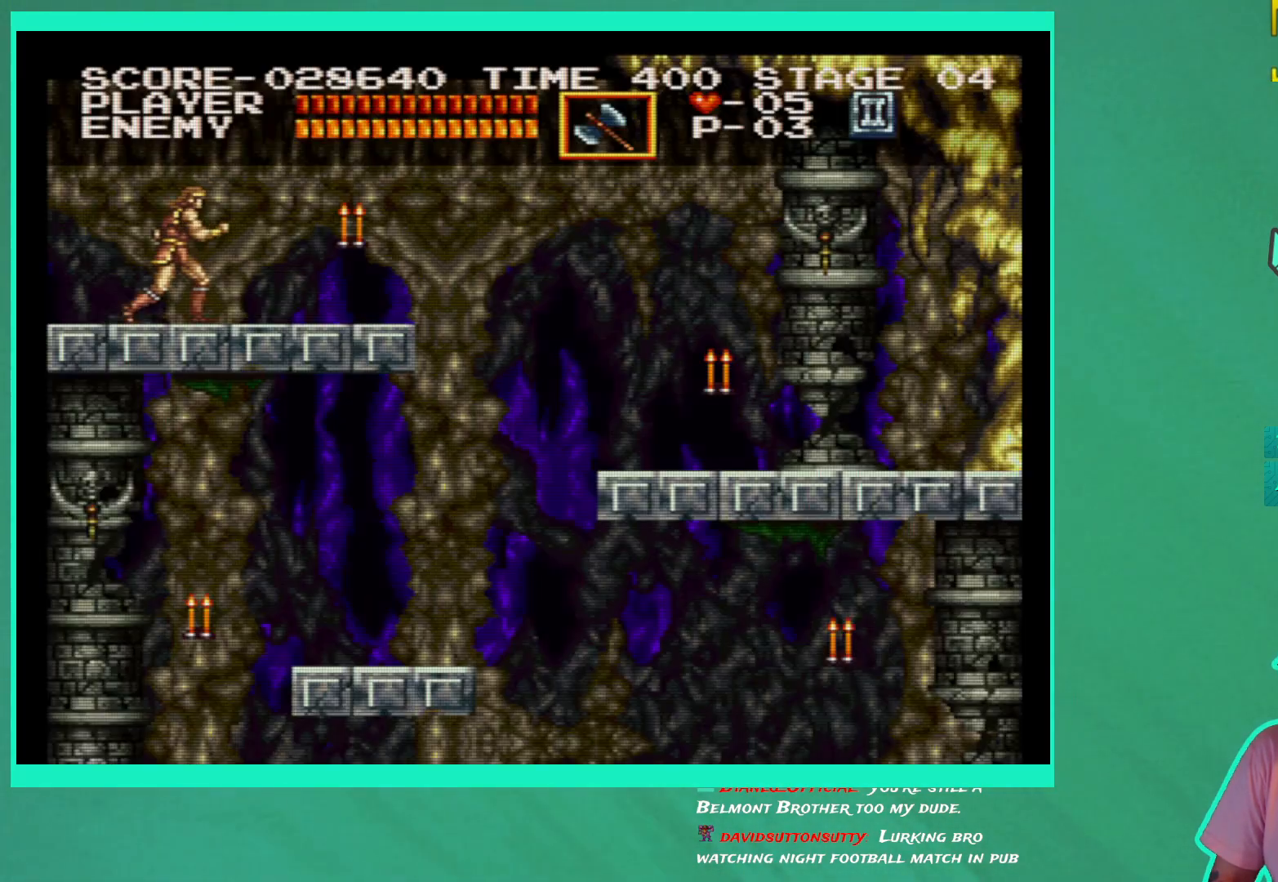
{"buttons": [], "left_stick": "center", "right_stick": "center", "events": [[450, "DPAD_RIGHT", "up"]]}
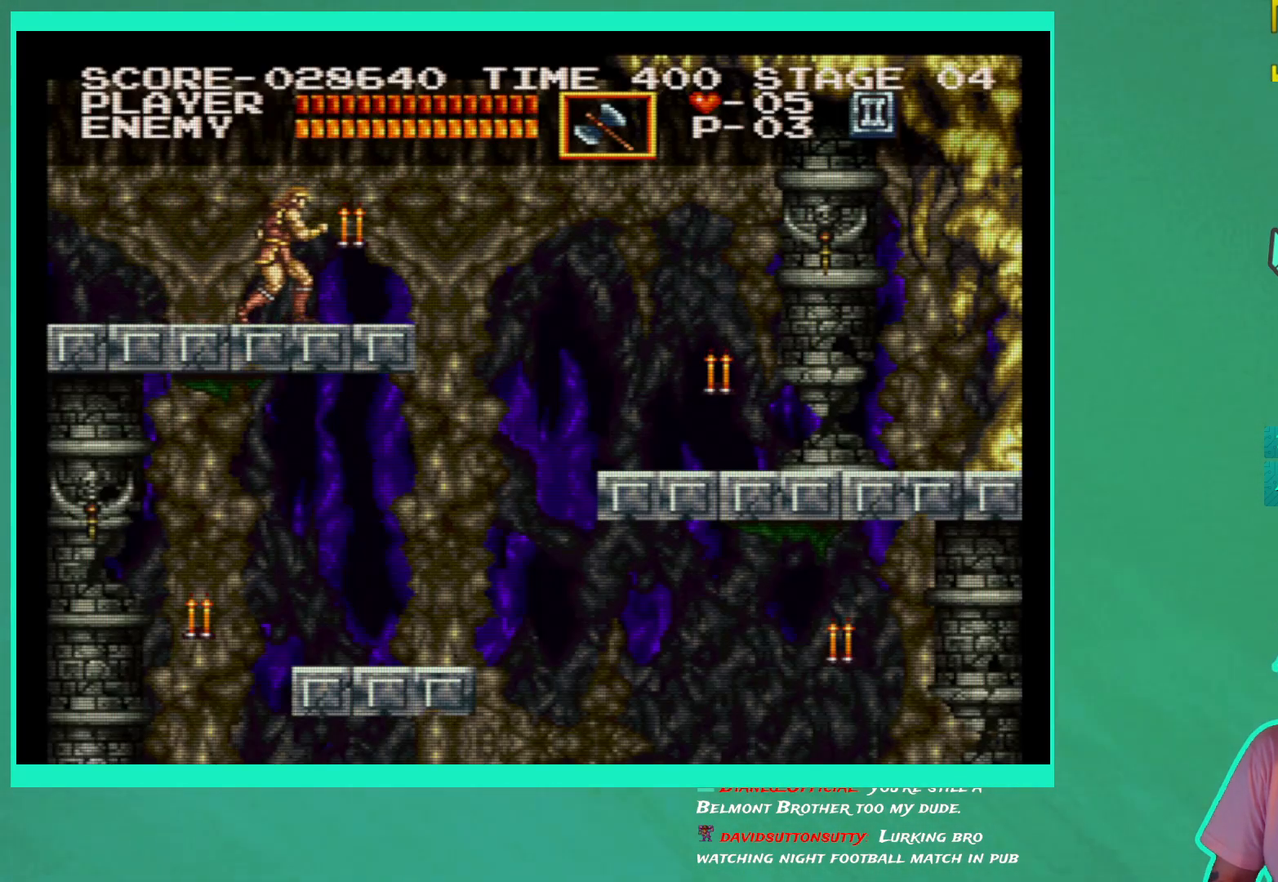
{"buttons": ["DPAD_RIGHT"], "left_stick": "center", "right_stick": "center", "events": [[50, "X", "down"], [150, "X", "up"], [200, "X", "down"], [283, "X", "up"], [417, "DPAD_RIGHT", "down"]]}
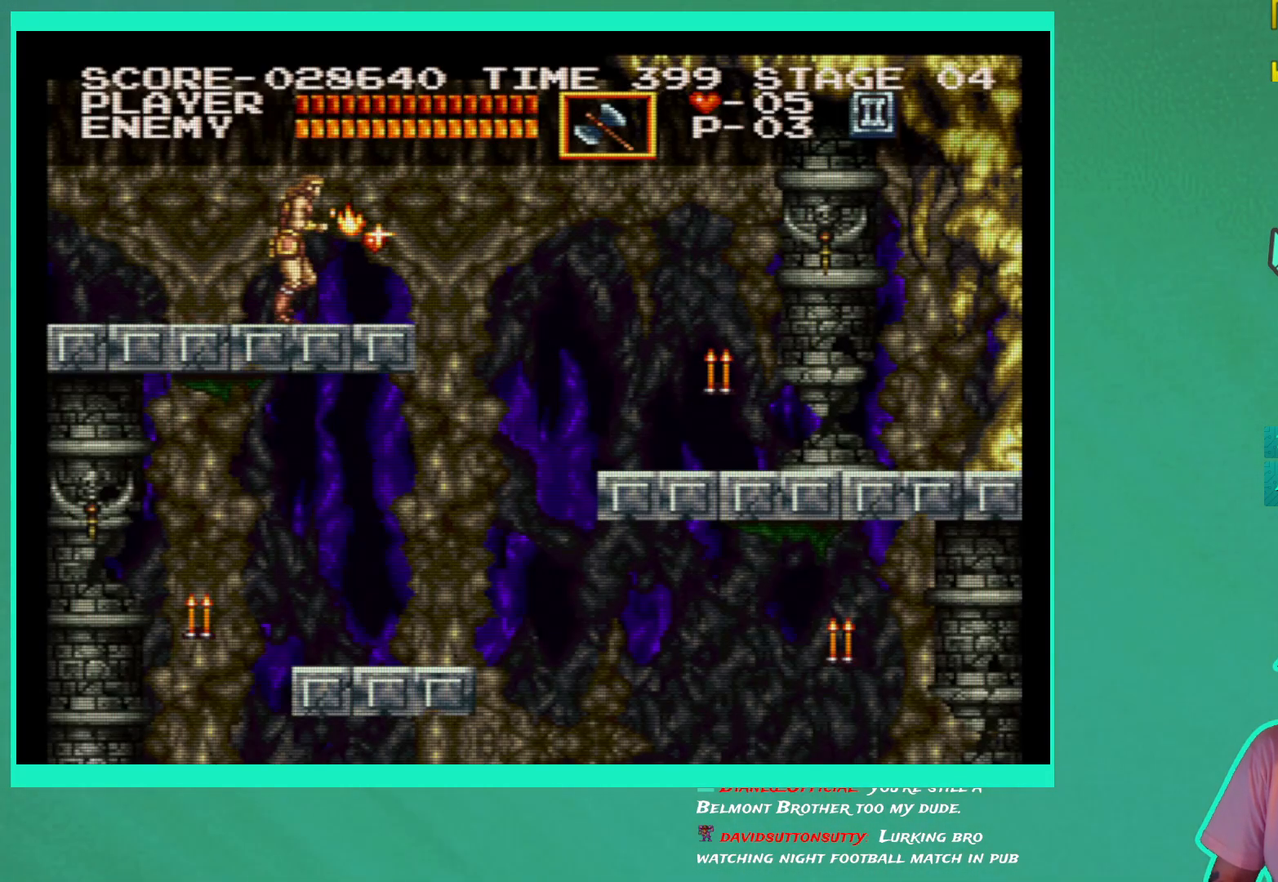
{"buttons": [], "left_stick": "center", "right_stick": "center", "events": [[417, "DPAD_RIGHT", "up"]]}
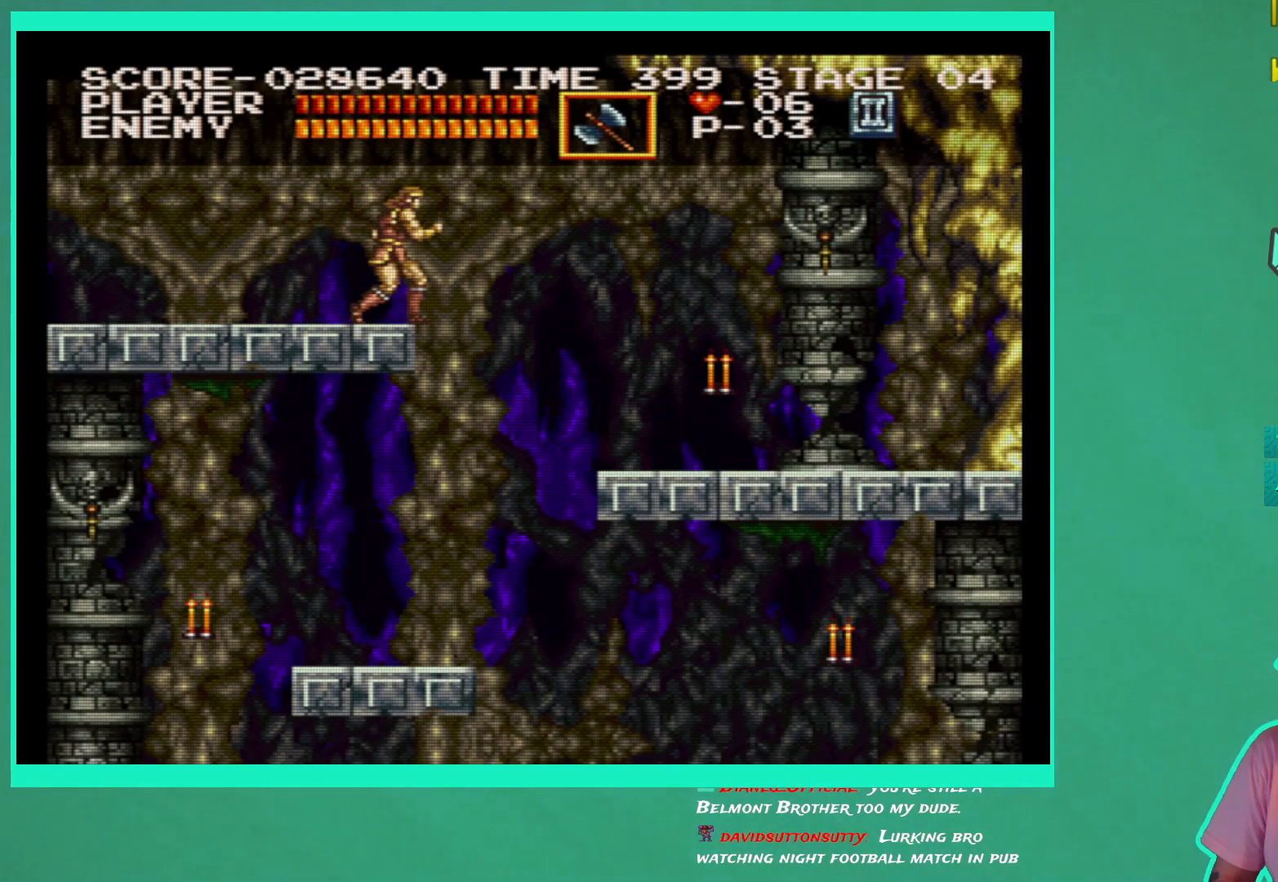
{"buttons": [], "left_stick": "center", "right_stick": "center", "events": [[150, "DPAD_RIGHT", "down"], [433, "DPAD_RIGHT", "up"]]}
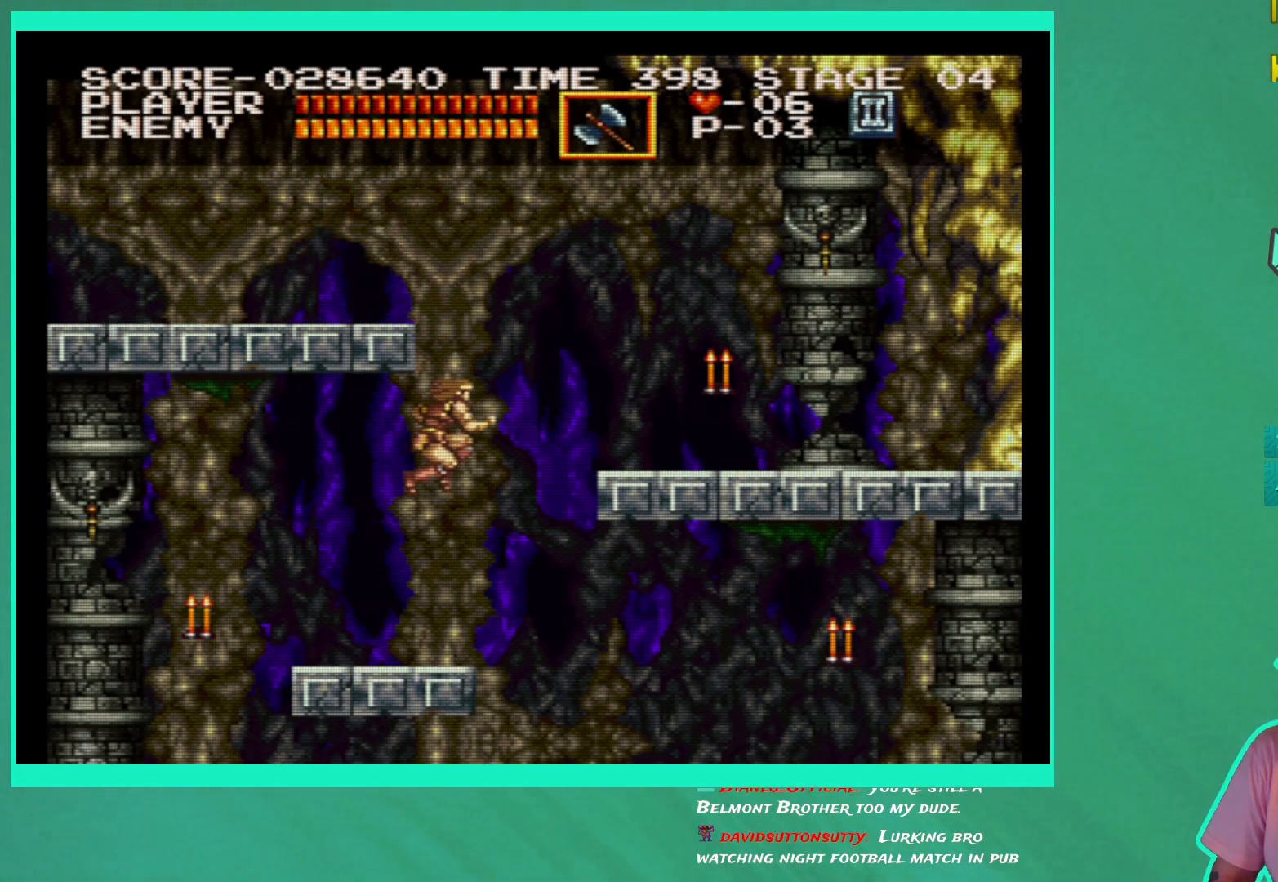
{"buttons": ["DPAD_LEFT"], "left_stick": "center", "right_stick": "center", "events": [[317, "DPAD_LEFT", "down"]]}
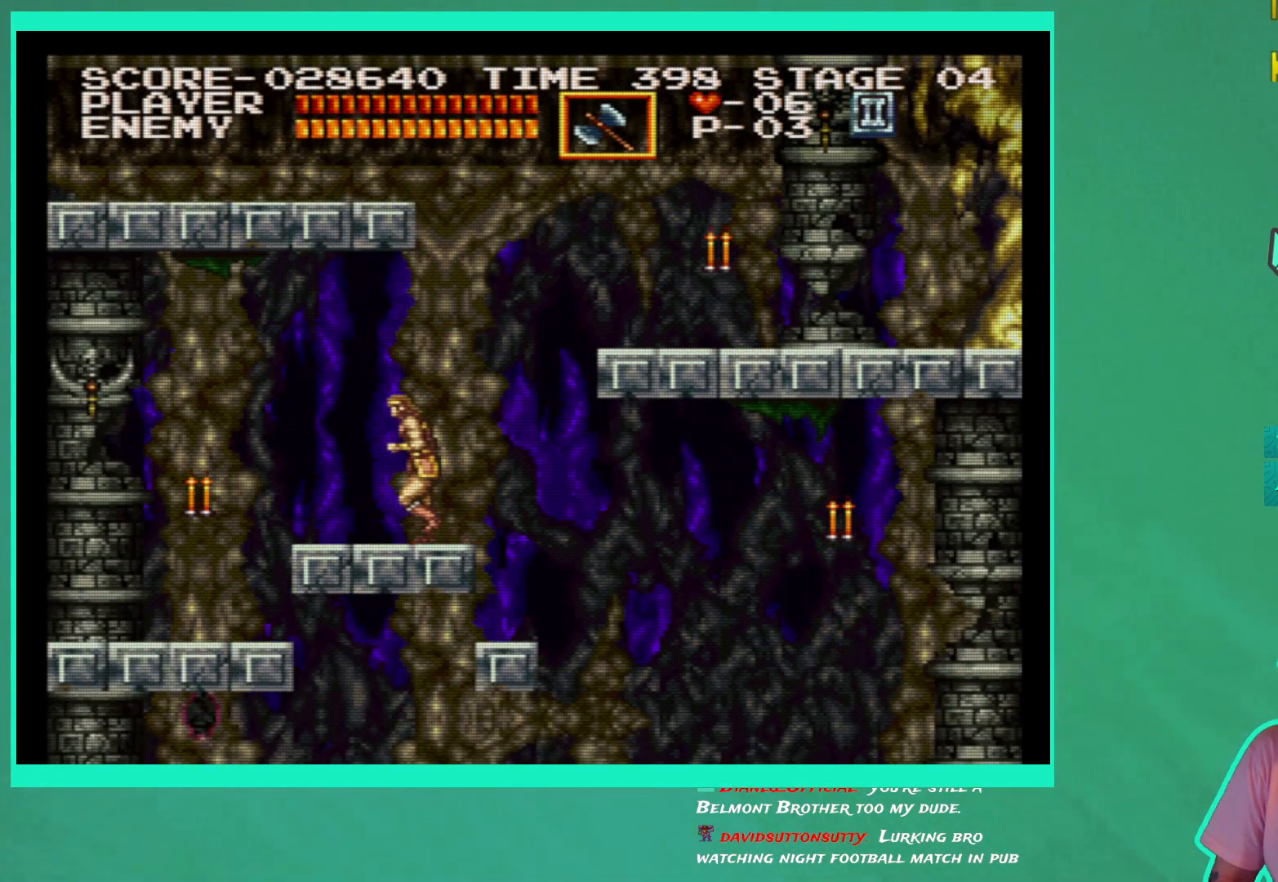
{"buttons": ["DPAD_DOWN"], "left_stick": "center", "right_stick": "center", "events": [[33, "X", "down"], [117, "X", "up"], [200, "DPAD_LEFT", "up"], [200, "X", "down"], [283, "X", "up"], [300, "DPAD_DOWN", "down"]]}
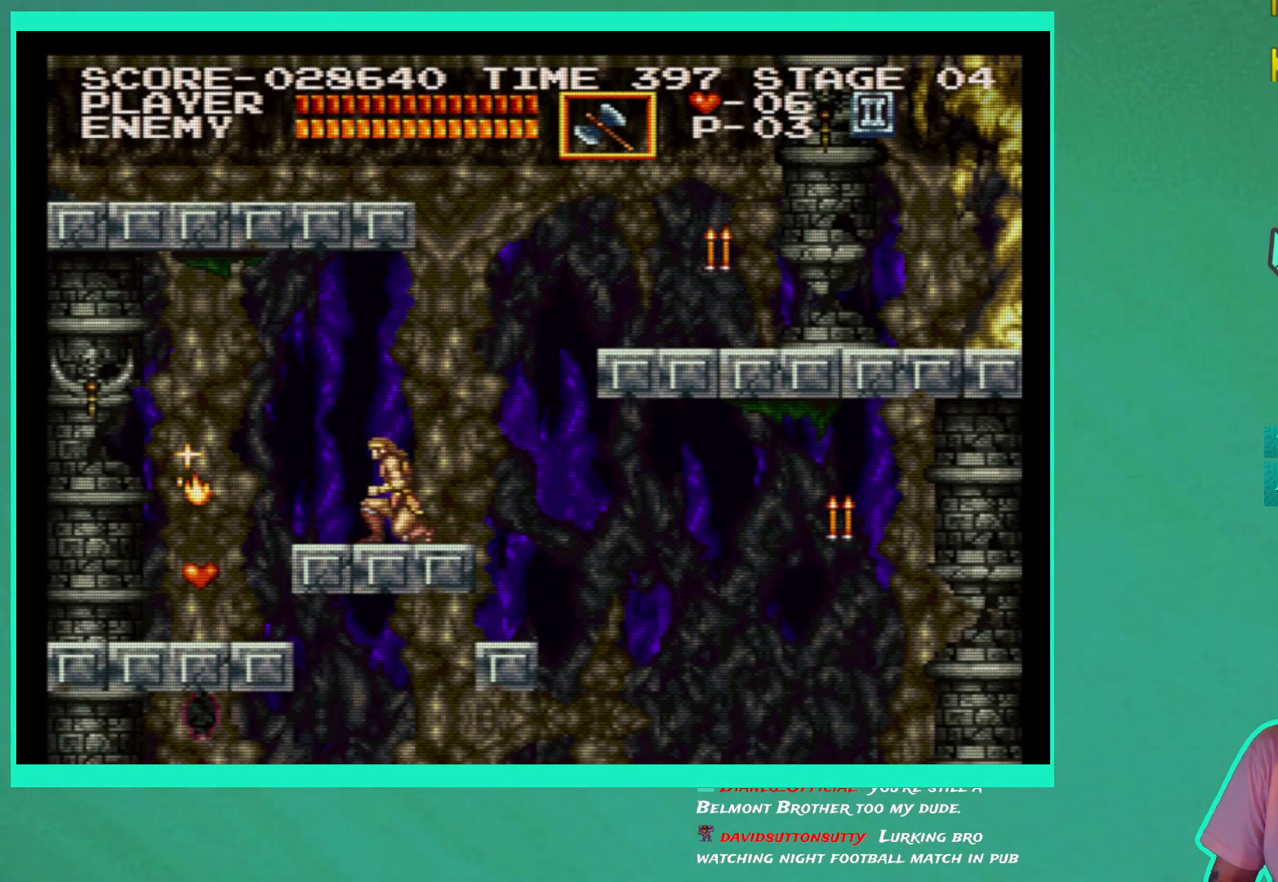
{"buttons": ["DPAD_LEFT"], "left_stick": "center", "right_stick": "center", "events": [[83, "DPAD_DOWN", "up"], [133, "DPAD_LEFT", "down"]]}
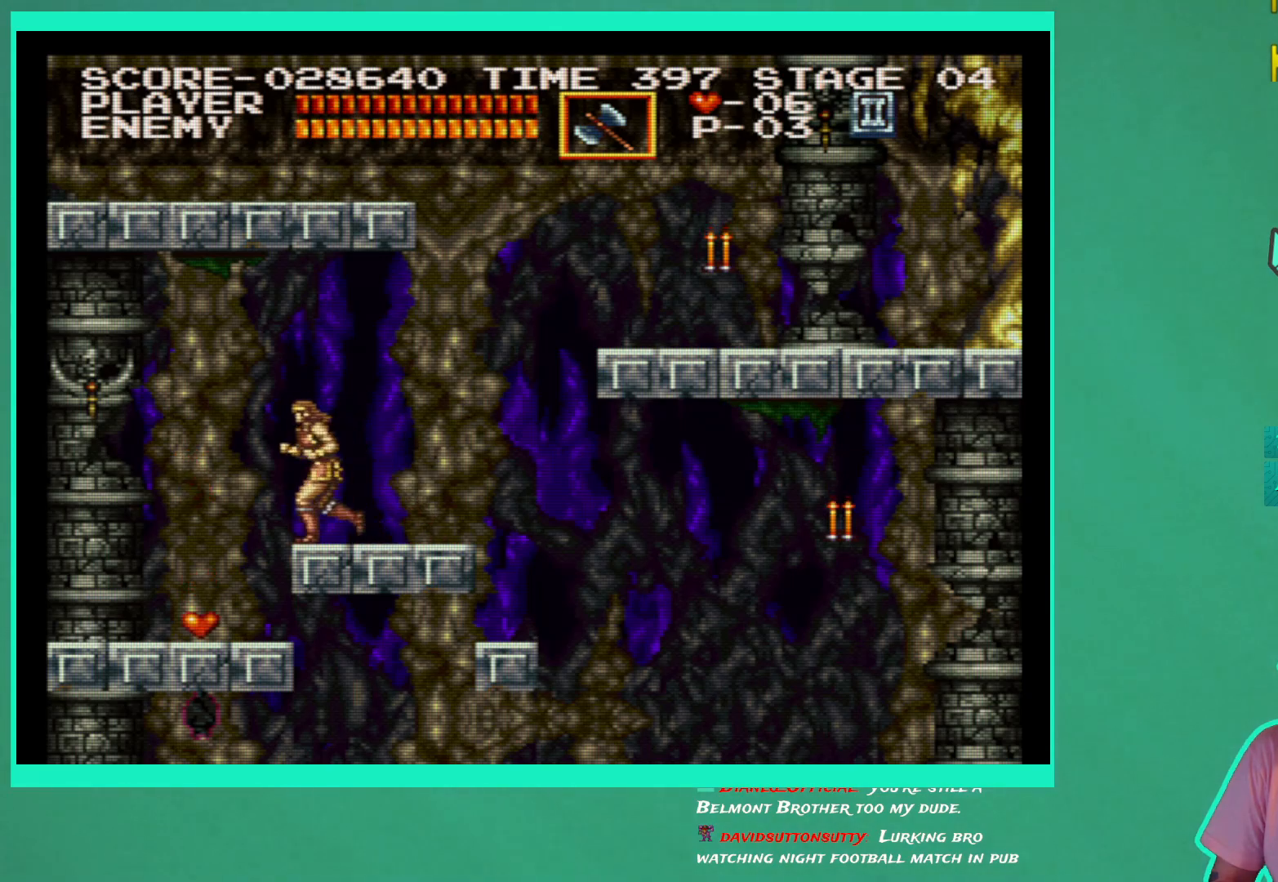
{"buttons": ["DPAD_UP", "DPAD_LEFT"], "left_stick": "center", "right_stick": "center", "events": [[500, "DPAD_UP", "down"]]}
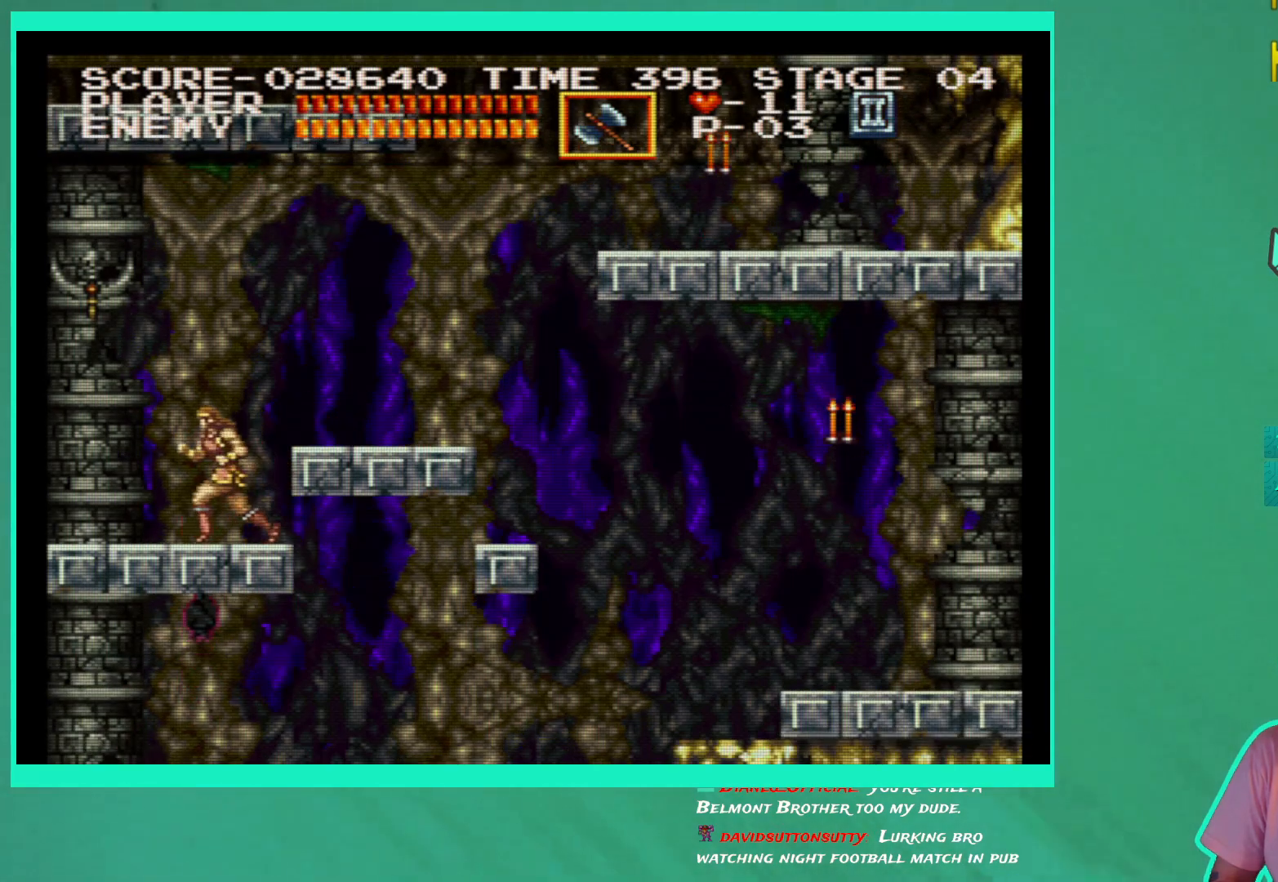
{"buttons": ["DPAD_RIGHT"], "left_stick": "center", "right_stick": "center", "events": [[17, "DPAD_LEFT", "up"], [33, "DPAD_UP", "up"], [83, "DPAD_RIGHT", "down"], [150, "A", "down"], [267, "A", "up"]]}
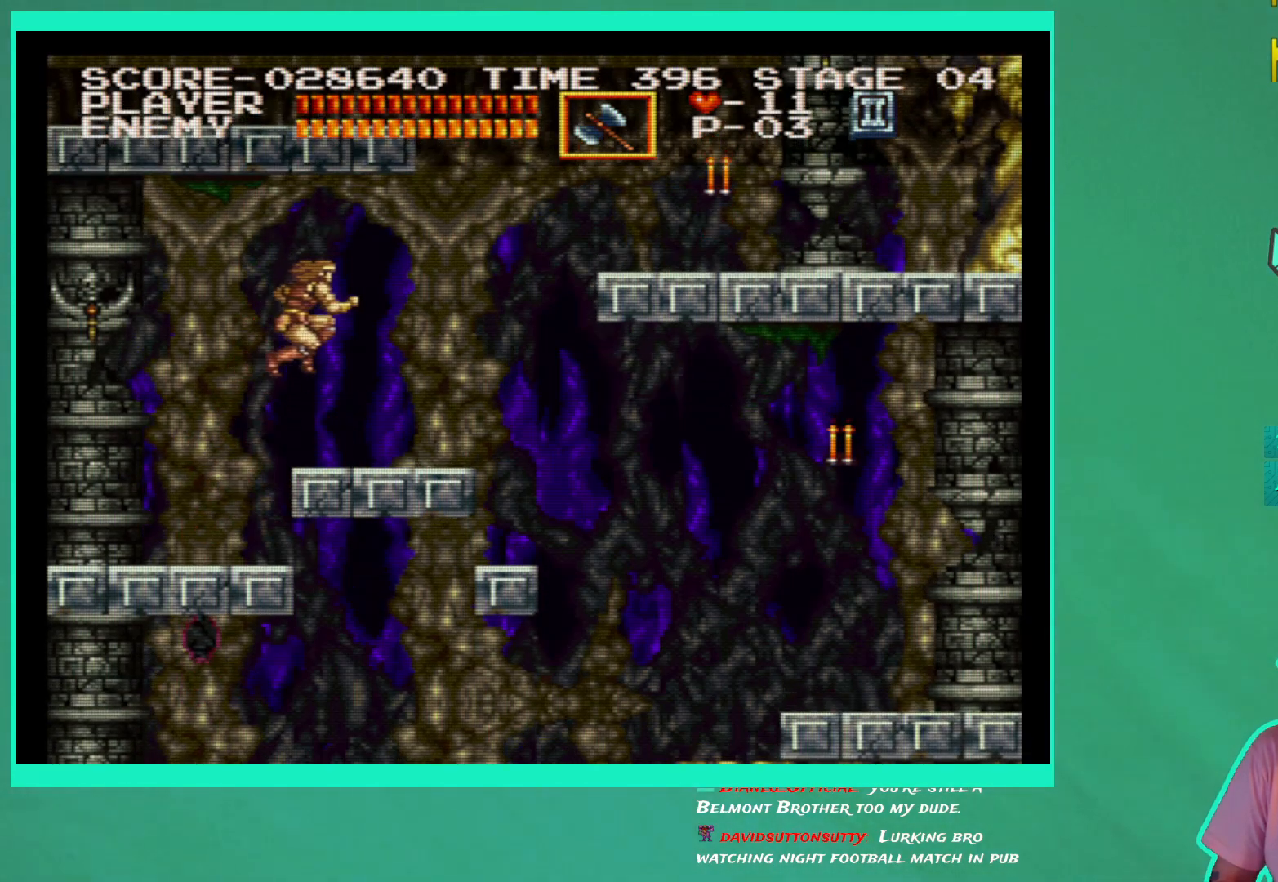
{"buttons": ["DPAD_RIGHT"], "left_stick": "center", "right_stick": "center", "events": []}
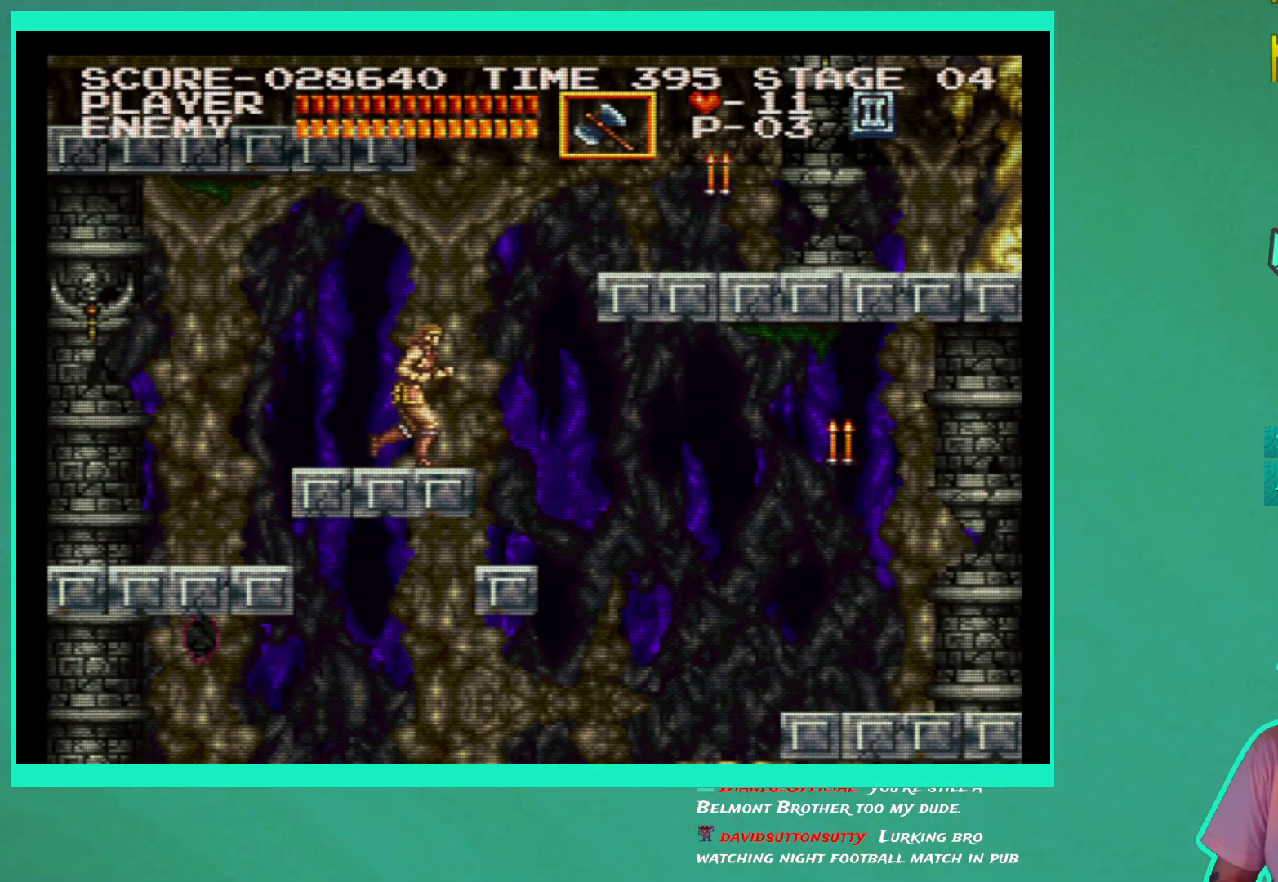
{"buttons": ["DPAD_RIGHT"], "left_stick": "center", "right_stick": "center", "events": []}
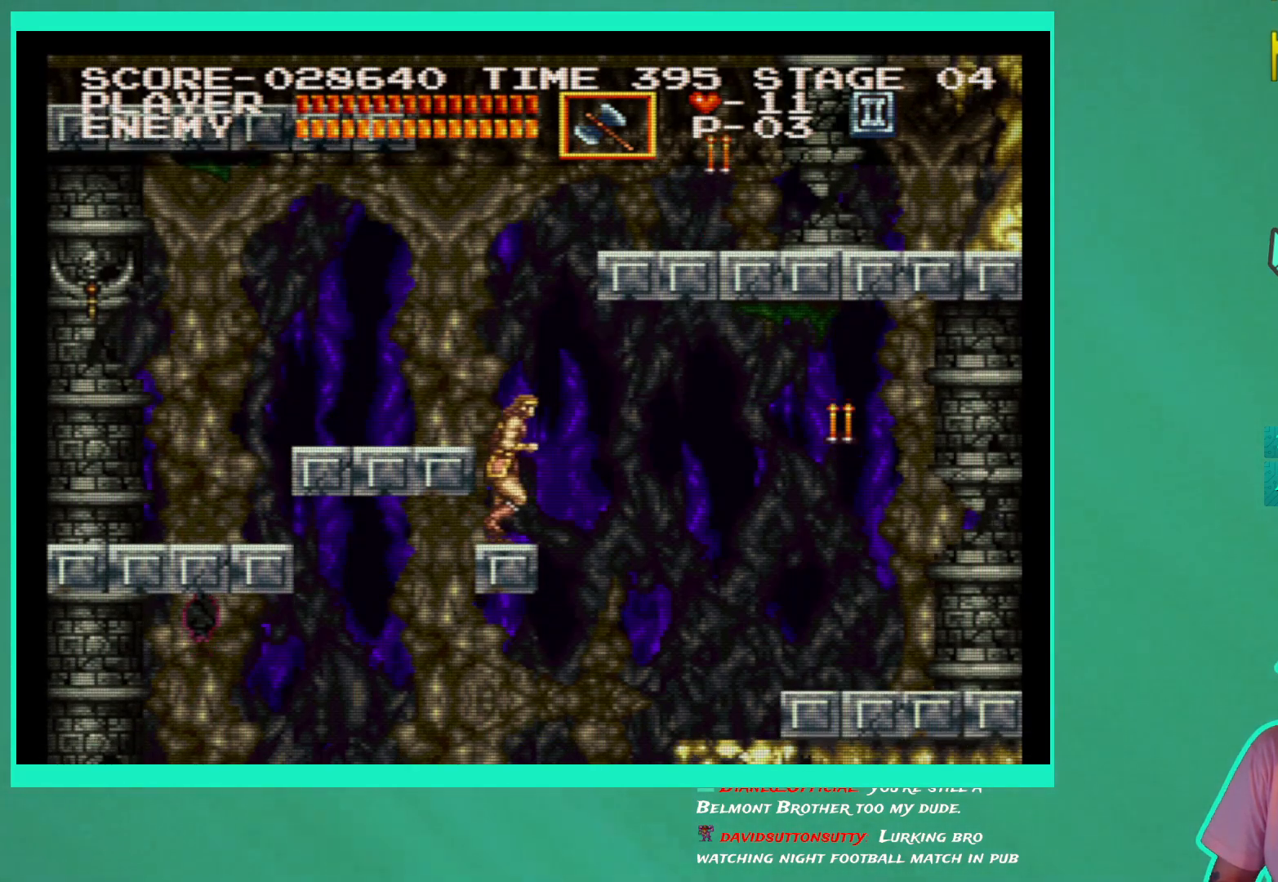
{"buttons": ["DPAD_LEFT"], "left_stick": "center", "right_stick": "center", "events": [[400, "DPAD_RIGHT", "up"], [467, "DPAD_LEFT", "down"]]}
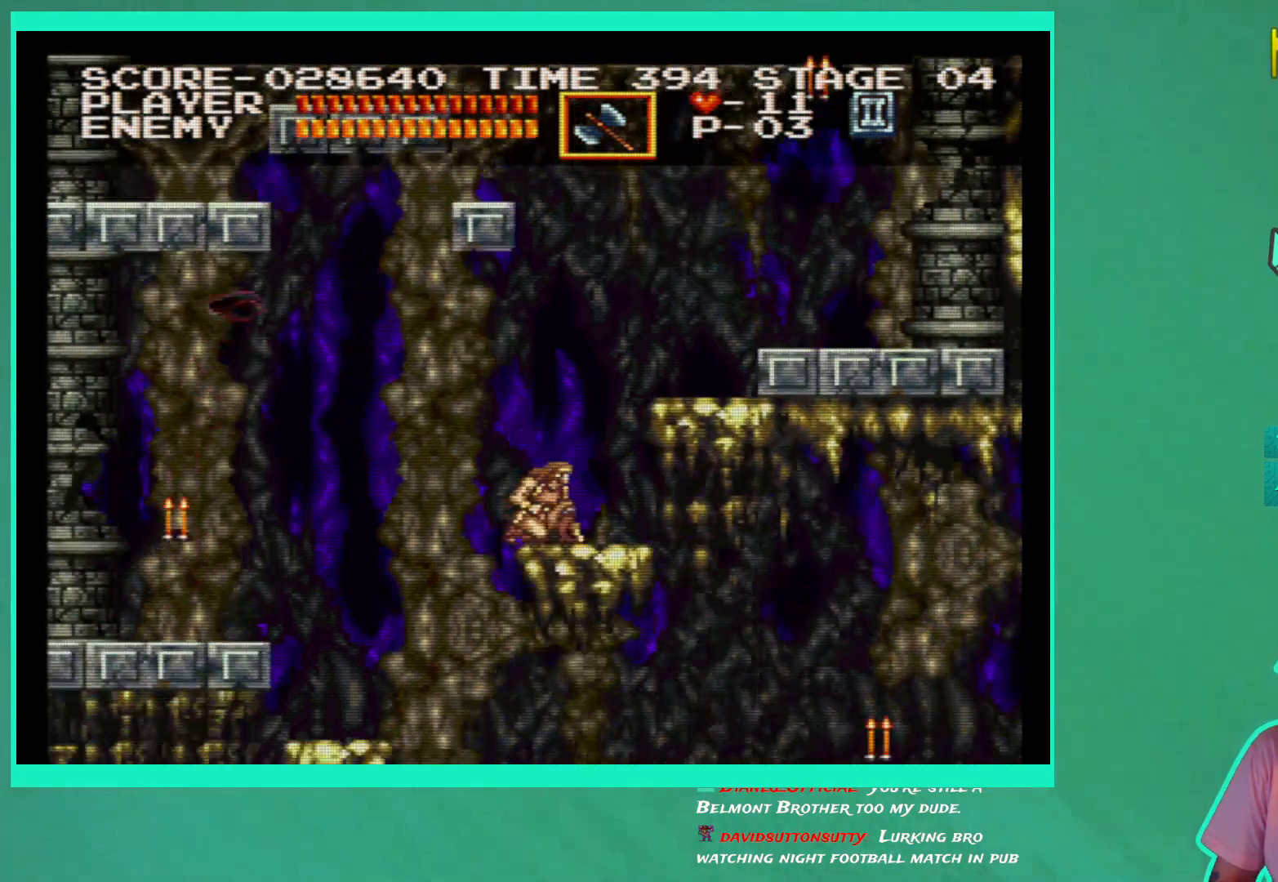
{"buttons": ["DPAD_DOWN"], "left_stick": "center", "right_stick": "center", "events": [[167, "DPAD_DOWN", "down"], [167, "DPAD_LEFT", "up"]]}
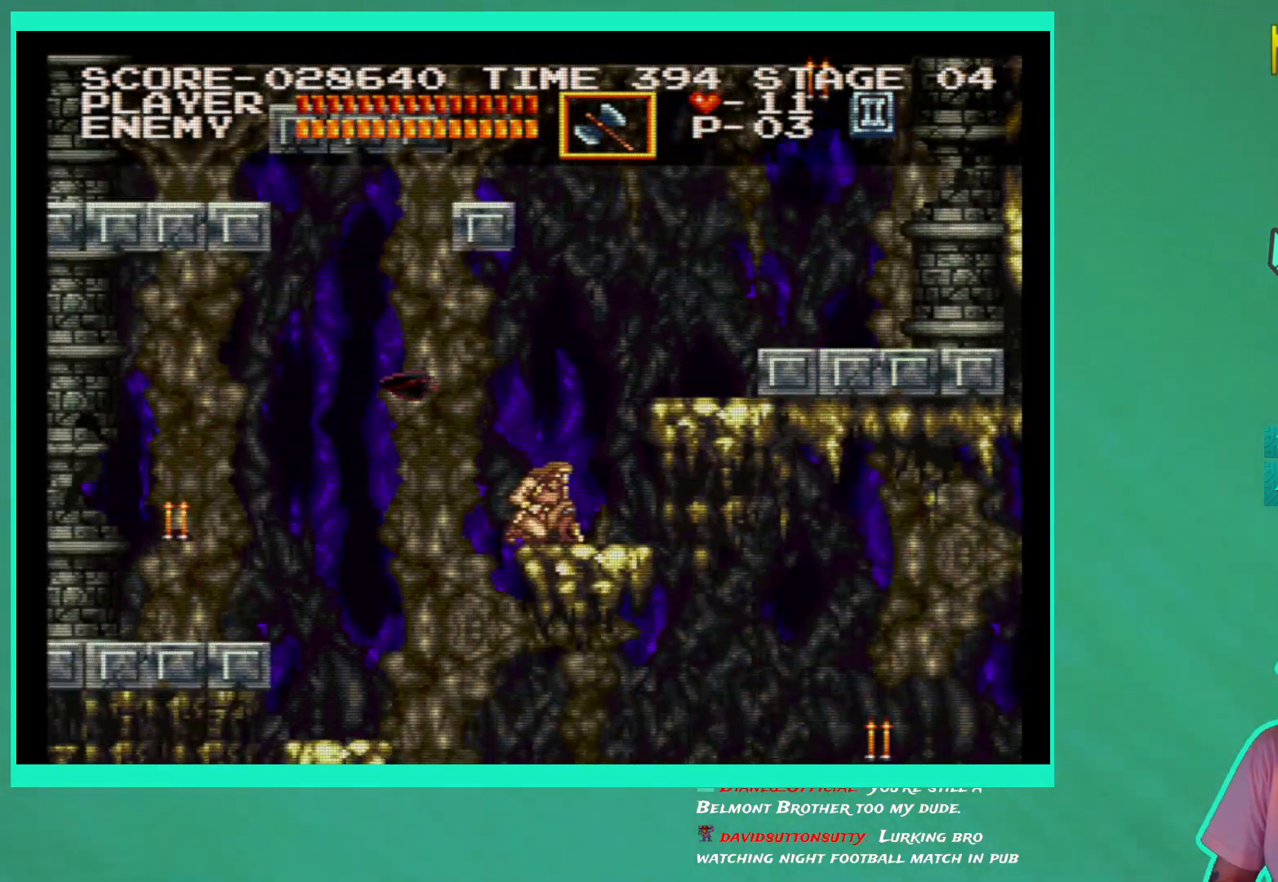
{"buttons": ["DPAD_DOWN"], "left_stick": "center", "right_stick": "center", "events": []}
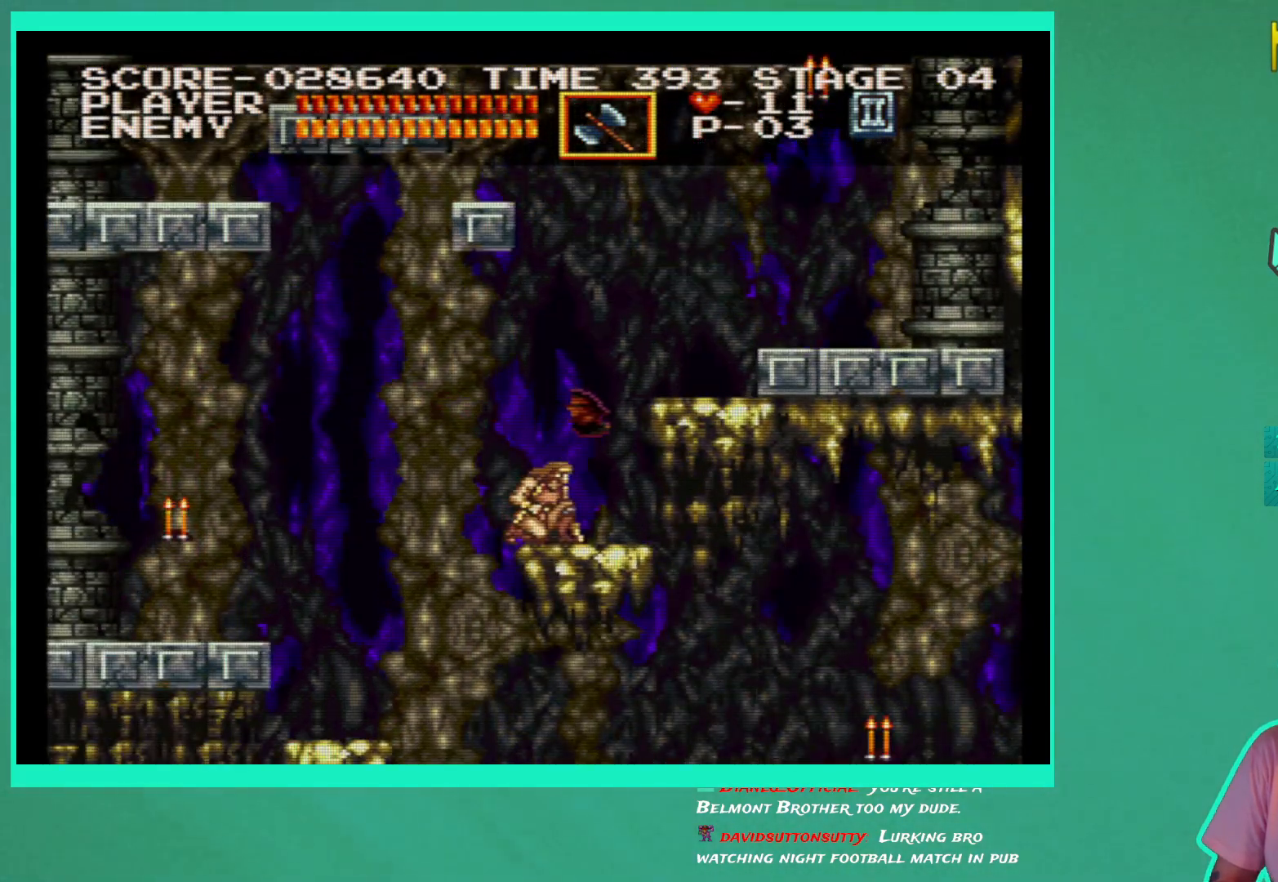
{"buttons": ["DPAD_LEFT"], "left_stick": "center", "right_stick": "center", "events": [[150, "DPAD_DOWN", "up"], [167, "DPAD_LEFT", "down"], [400, "A", "down"], [500, "A", "up"]]}
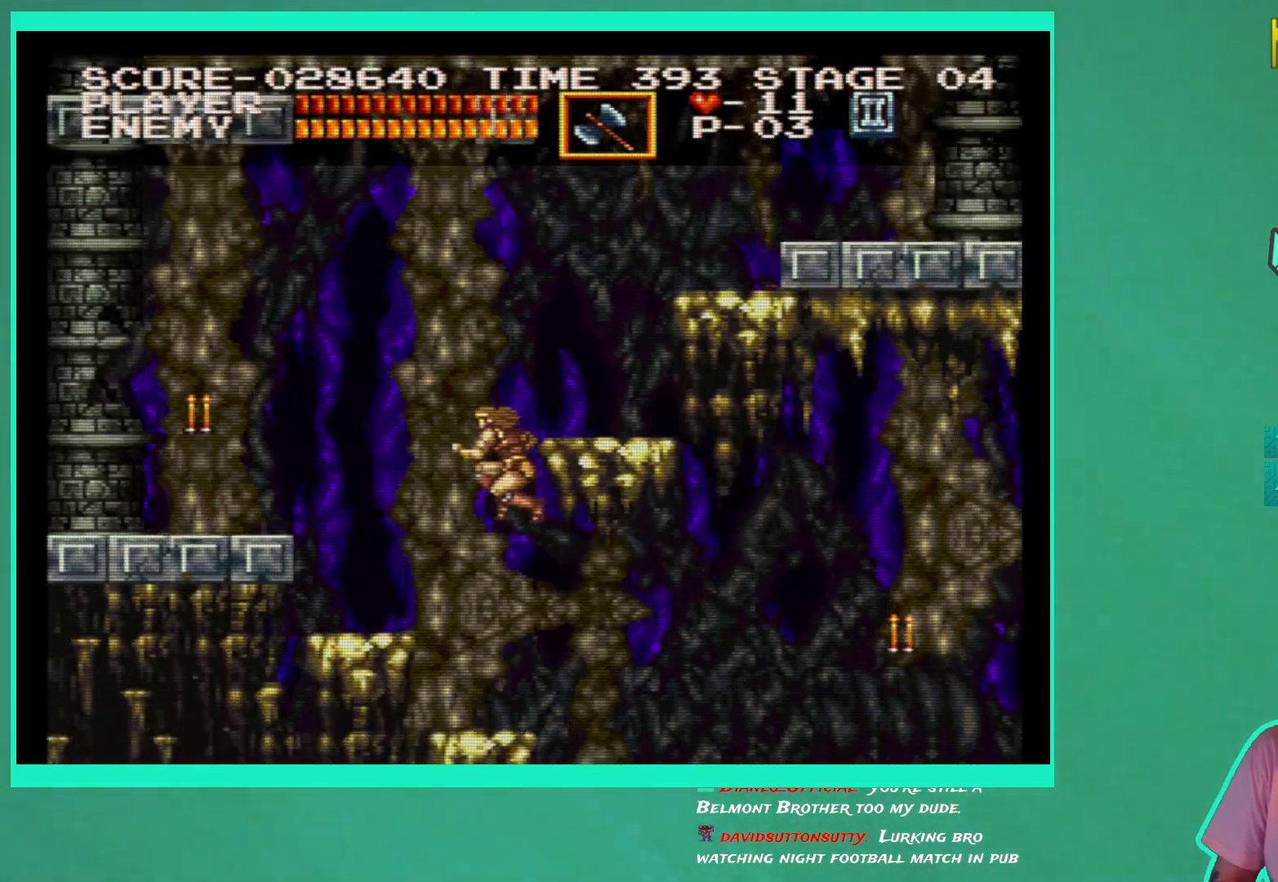
{"buttons": ["DPAD_LEFT"], "left_stick": "center", "right_stick": "center", "events": [[333, "A", "down"], [483, "A", "up"]]}
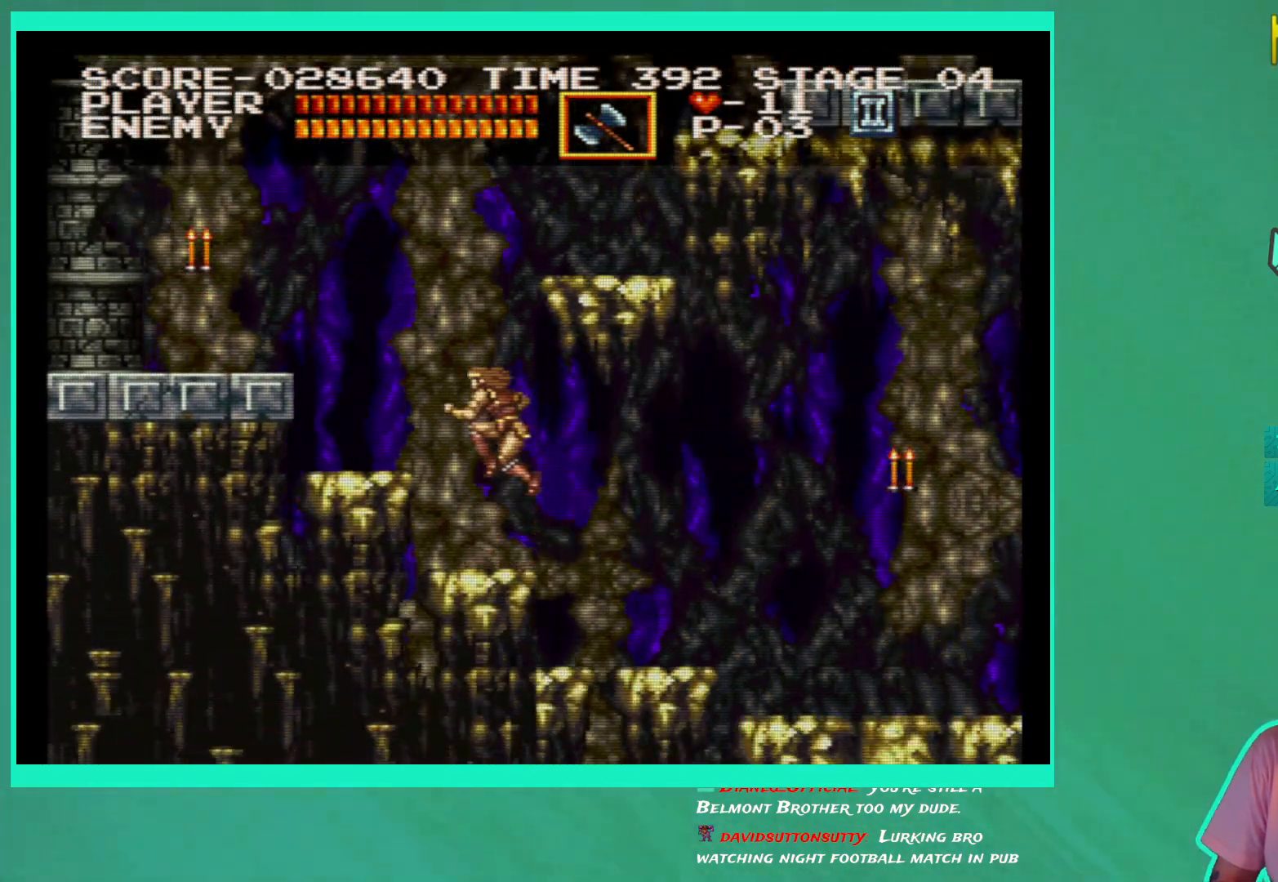
{"buttons": ["DPAD_LEFT"], "left_stick": "center", "right_stick": "center", "events": []}
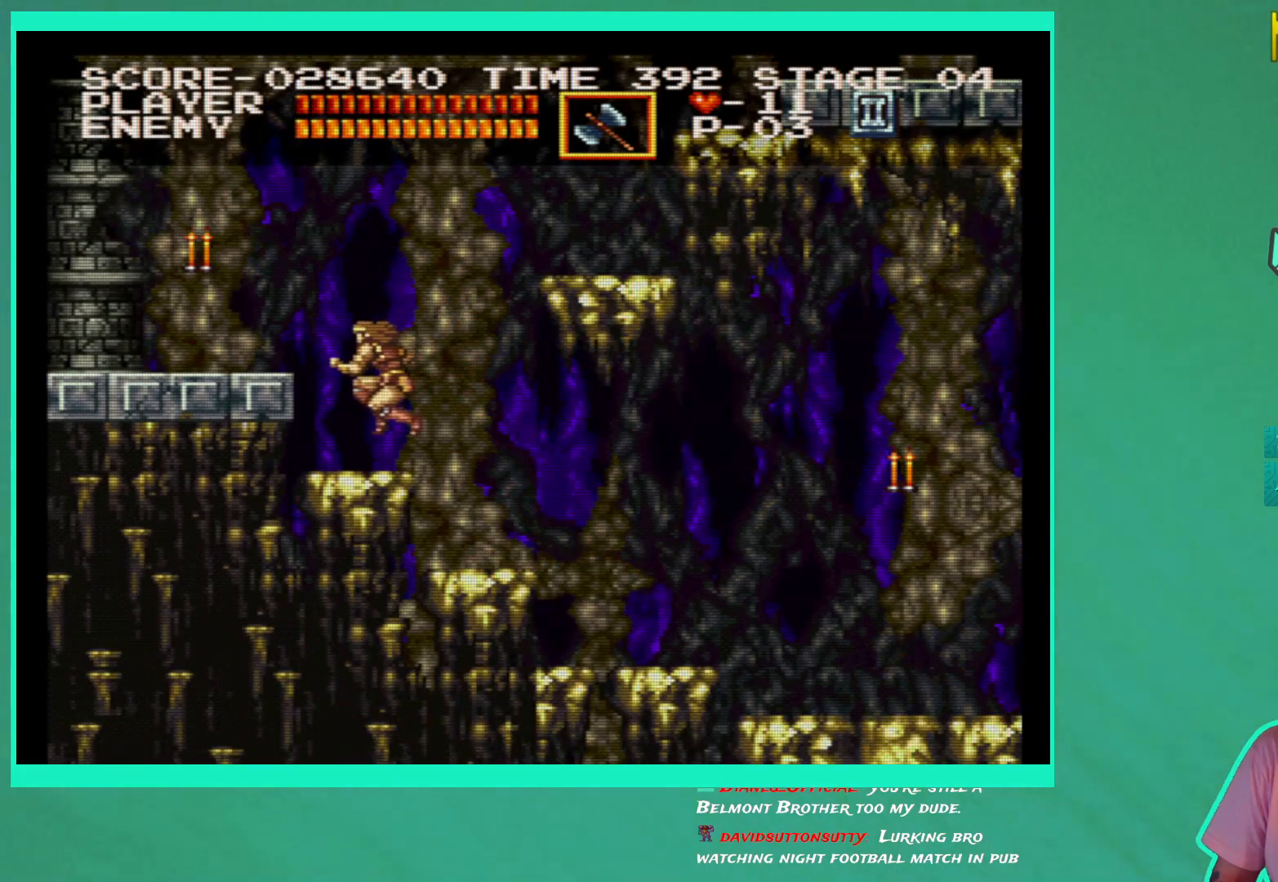
{"buttons": ["DPAD_LEFT"], "left_stick": "center", "right_stick": "center", "events": [[50, "A", "down"], [150, "A", "up"], [217, "X", "down"], [300, "X", "up"]]}
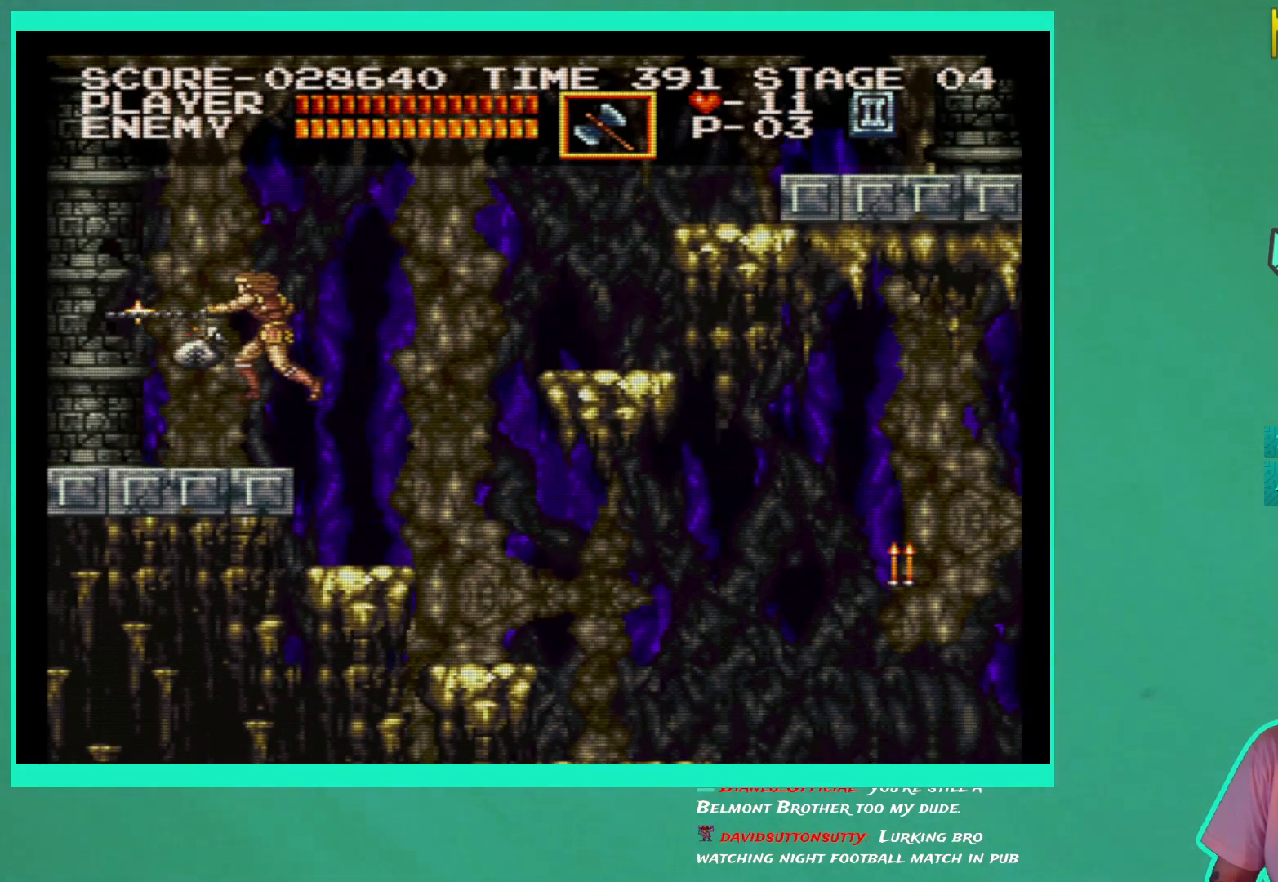
{"buttons": ["DPAD_RIGHT"], "left_stick": "center", "right_stick": "center", "events": [[317, "DPAD_LEFT", "up"], [317, "DPAD_UP", "down"], [333, "DPAD_UP", "up"], [367, "DPAD_RIGHT", "down"]]}
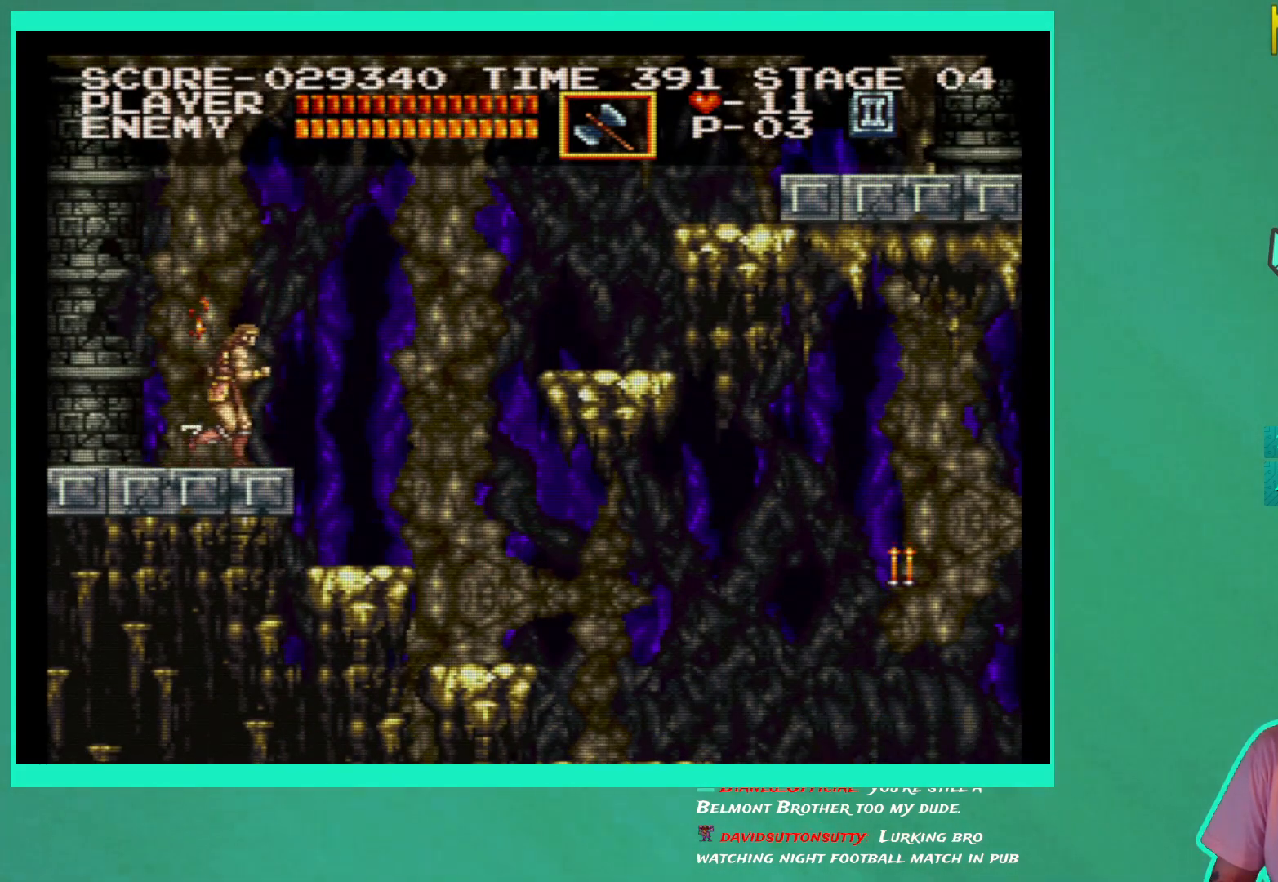
{"buttons": ["DPAD_RIGHT"], "left_stick": "center", "right_stick": "center", "events": [[83, "A", "down"], [167, "A", "up"]]}
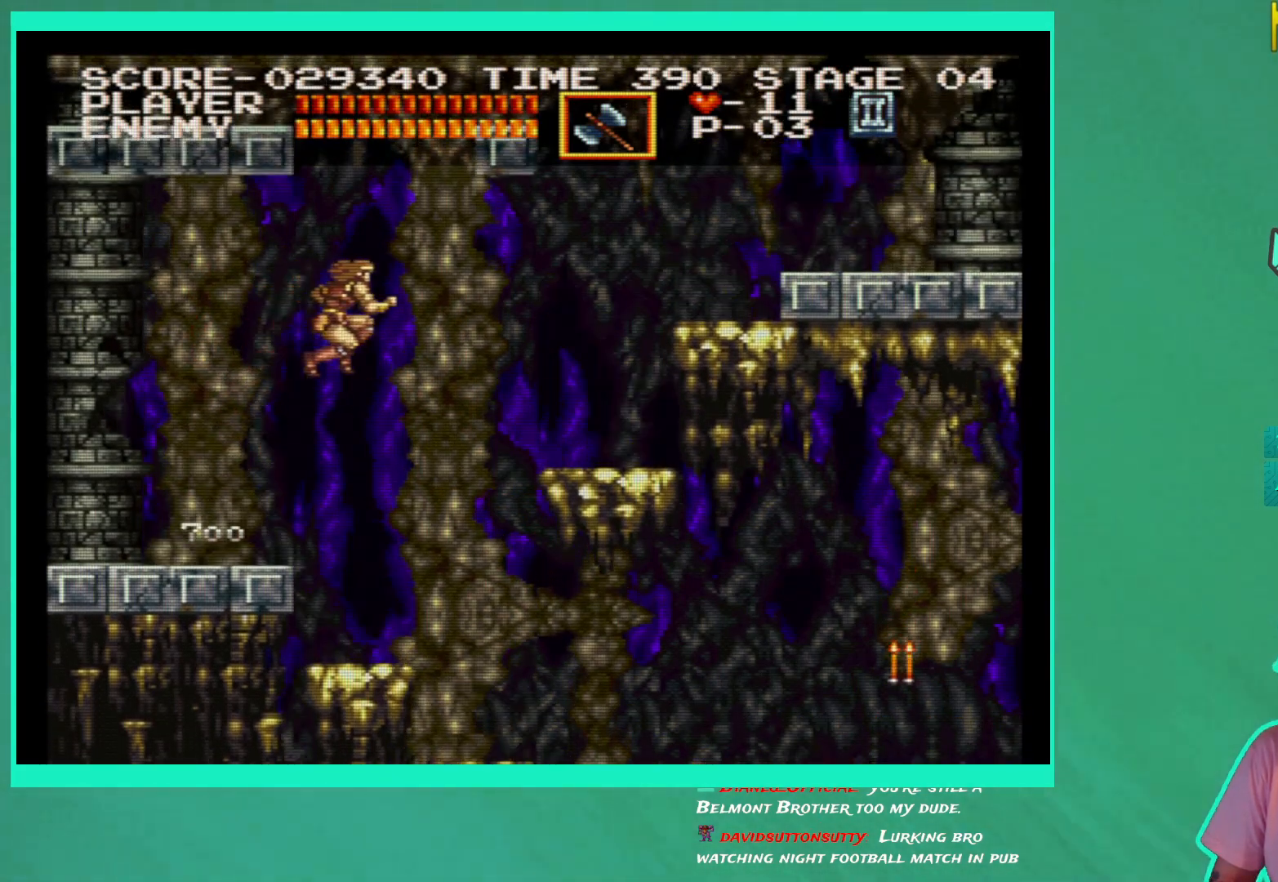
{"buttons": ["DPAD_RIGHT"], "left_stick": "center", "right_stick": "center", "events": [[17, "X", "down"], [117, "X", "up"]]}
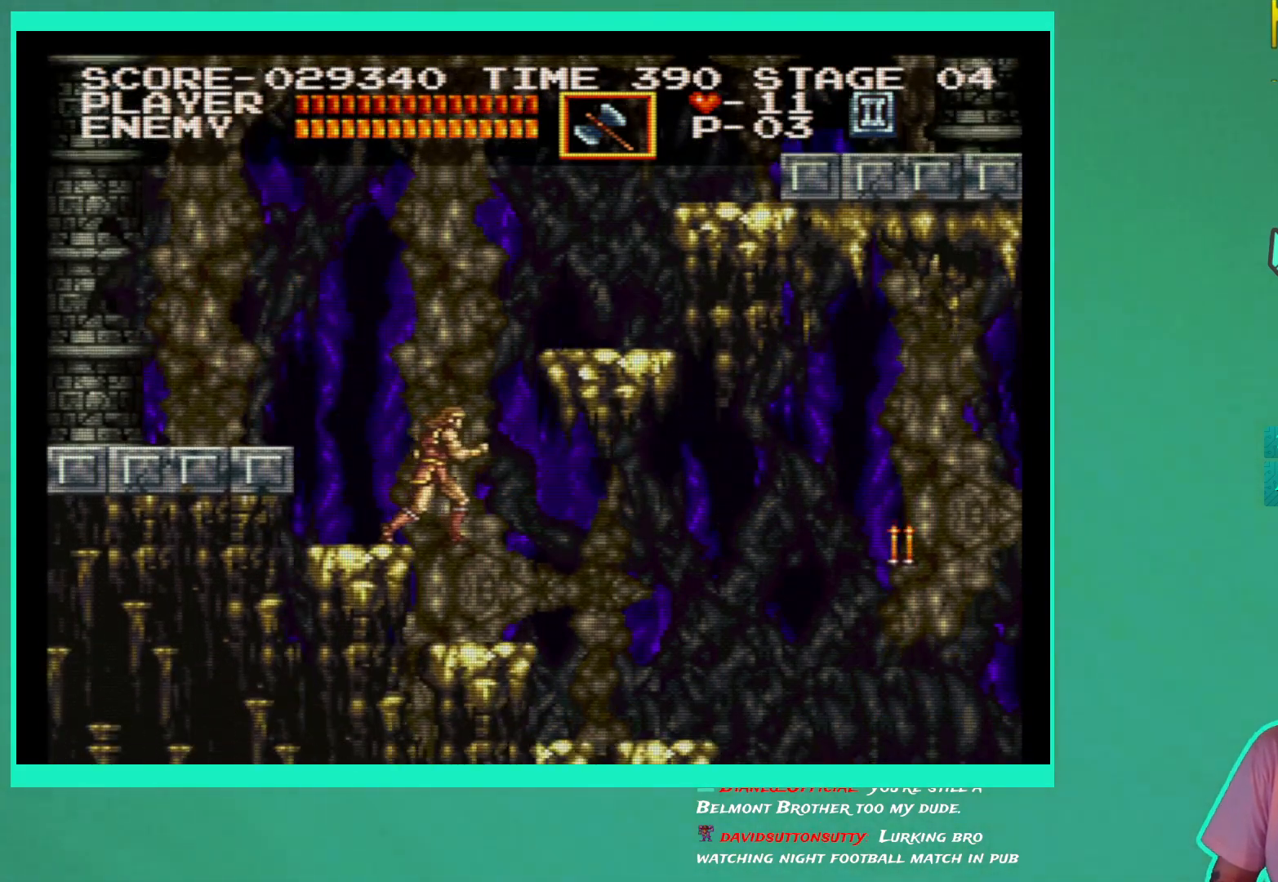
{"buttons": ["DPAD_RIGHT"], "left_stick": "center", "right_stick": "center", "events": []}
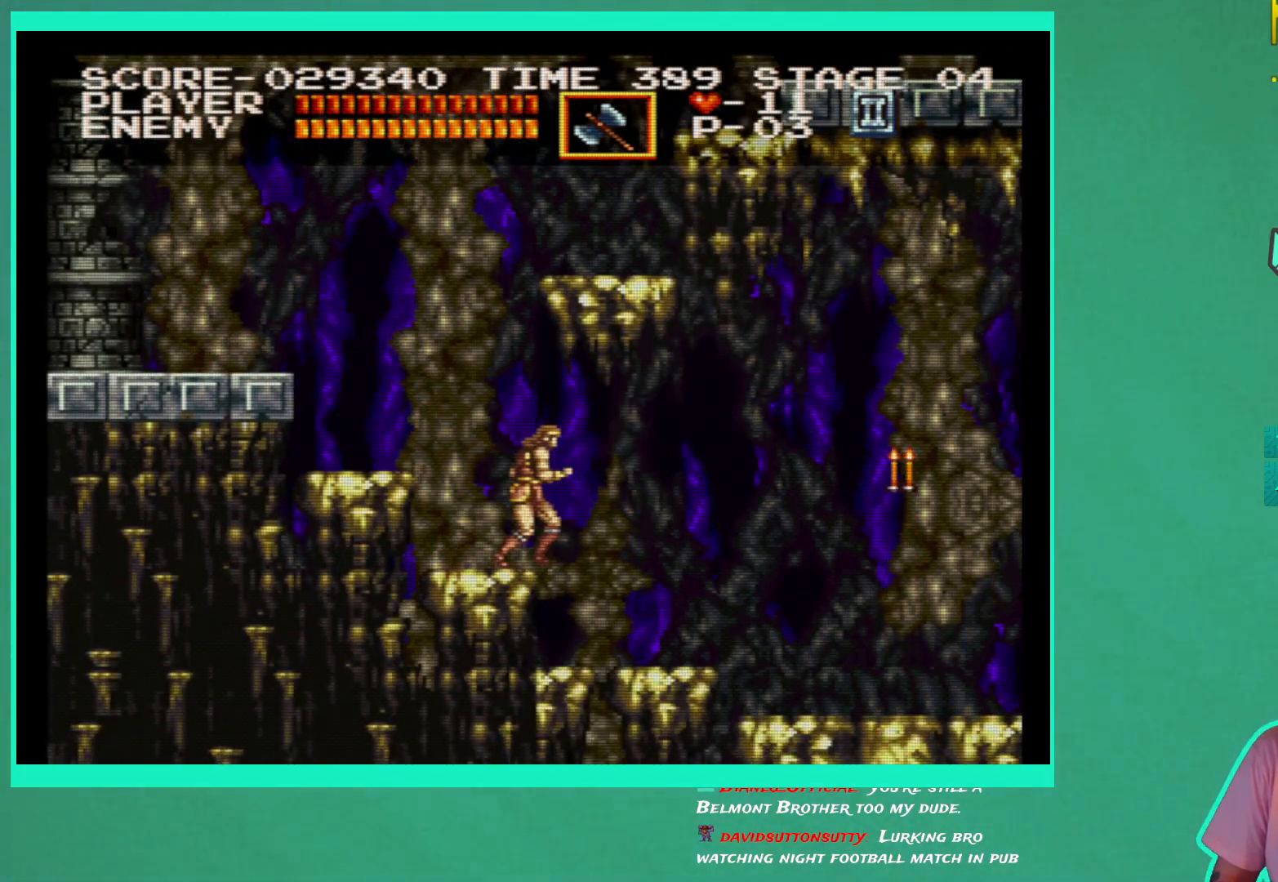
{"buttons": ["A", "DPAD_LEFT"], "left_stick": "center", "right_stick": "center", "events": [[133, "DPAD_RIGHT", "up"], [233, "DPAD_LEFT", "down"], [433, "A", "down"]]}
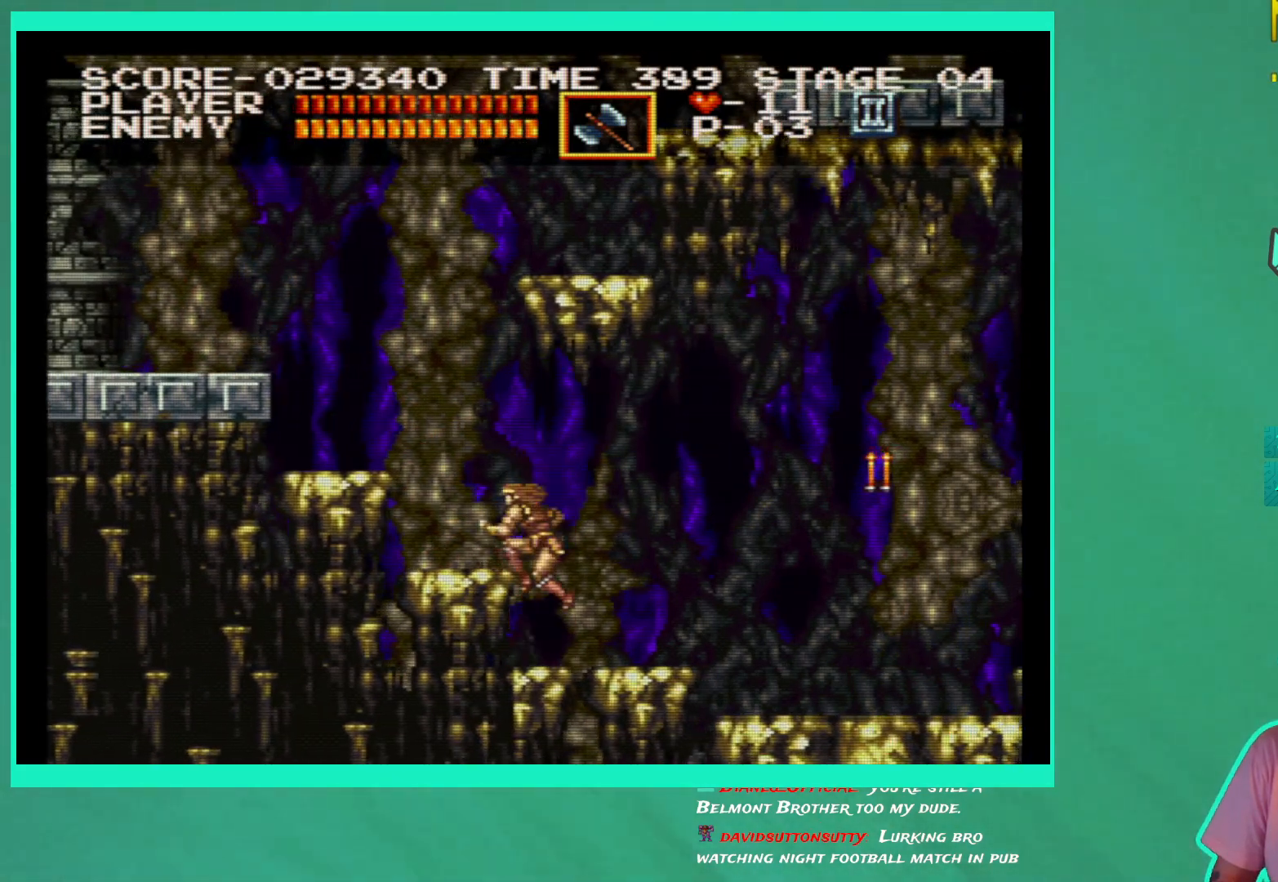
{"buttons": ["DPAD_LEFT"], "left_stick": "center", "right_stick": "center", "events": [[67, "A", "up"]]}
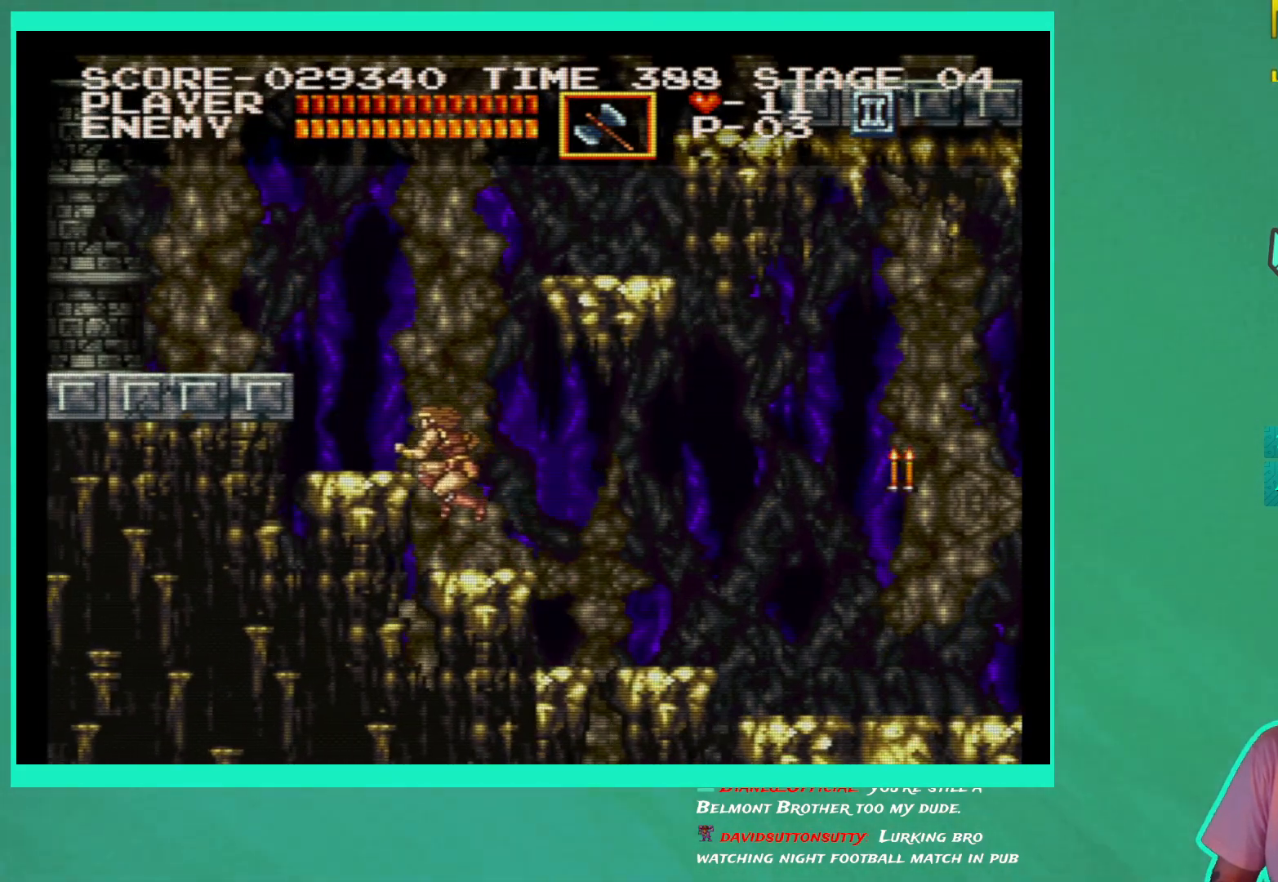
{"buttons": [], "left_stick": "center", "right_stick": "center", "events": [[67, "A", "down"], [183, "A", "up"], [383, "DPAD_LEFT", "up"]]}